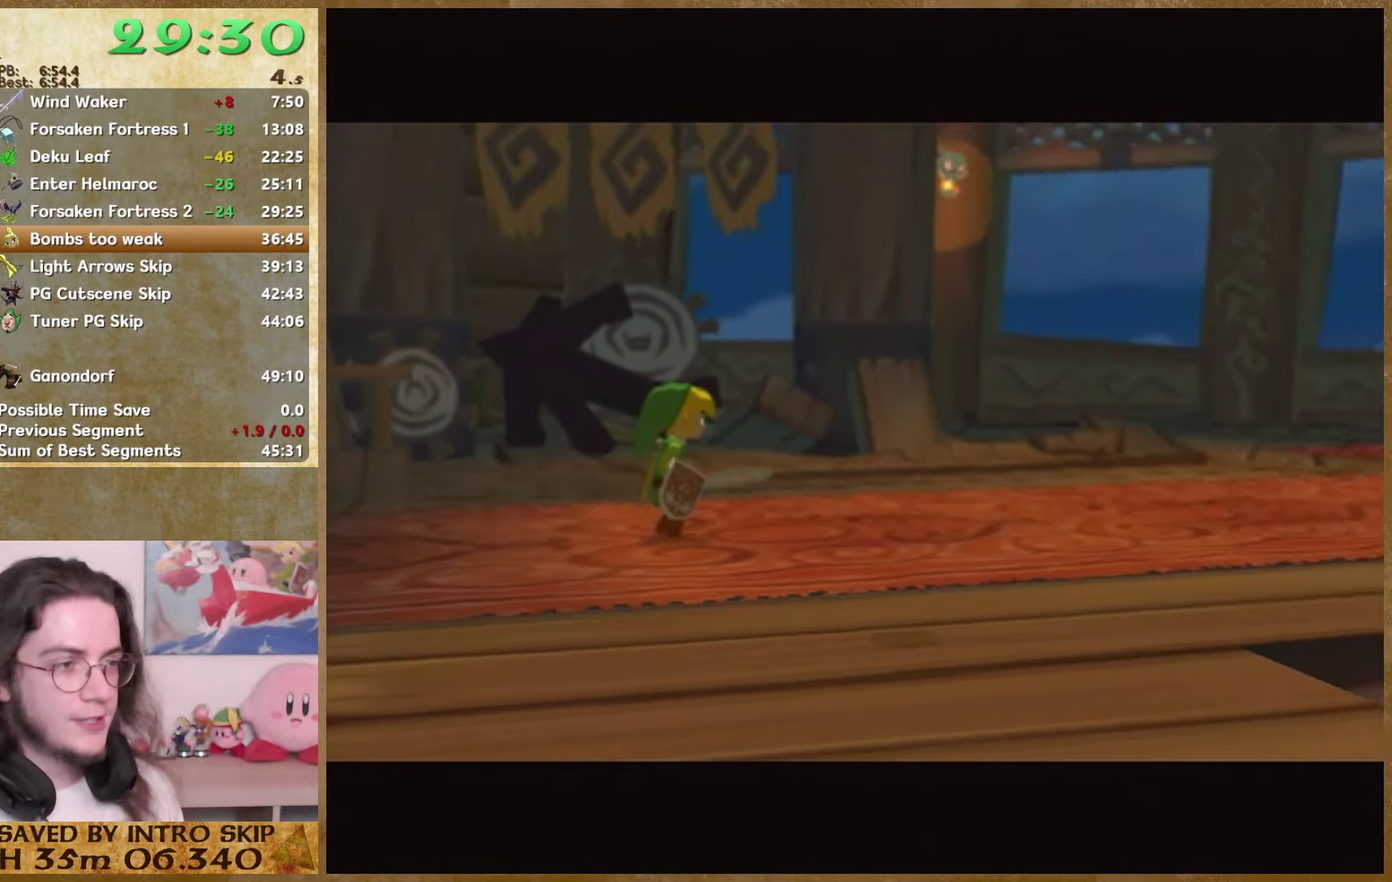
Gameplay with a controller (Nintendo layout); each line is a JSON object with the inputs held at the frame after it. "events" lists button and stick changes between this image and that frame as [ms after this image, input, new state], when the widget could be followed in between. Not read: L3 R3.
{"buttons": ["B"], "left_stick": "center", "right_stick": "center", "events": [[200, "B", "down"], [267, "B", "up"], [367, "B", "down"], [434, "A", "down"], [434, "B", "up"], [500, "A", "up"], [500, "B", "down"]]}
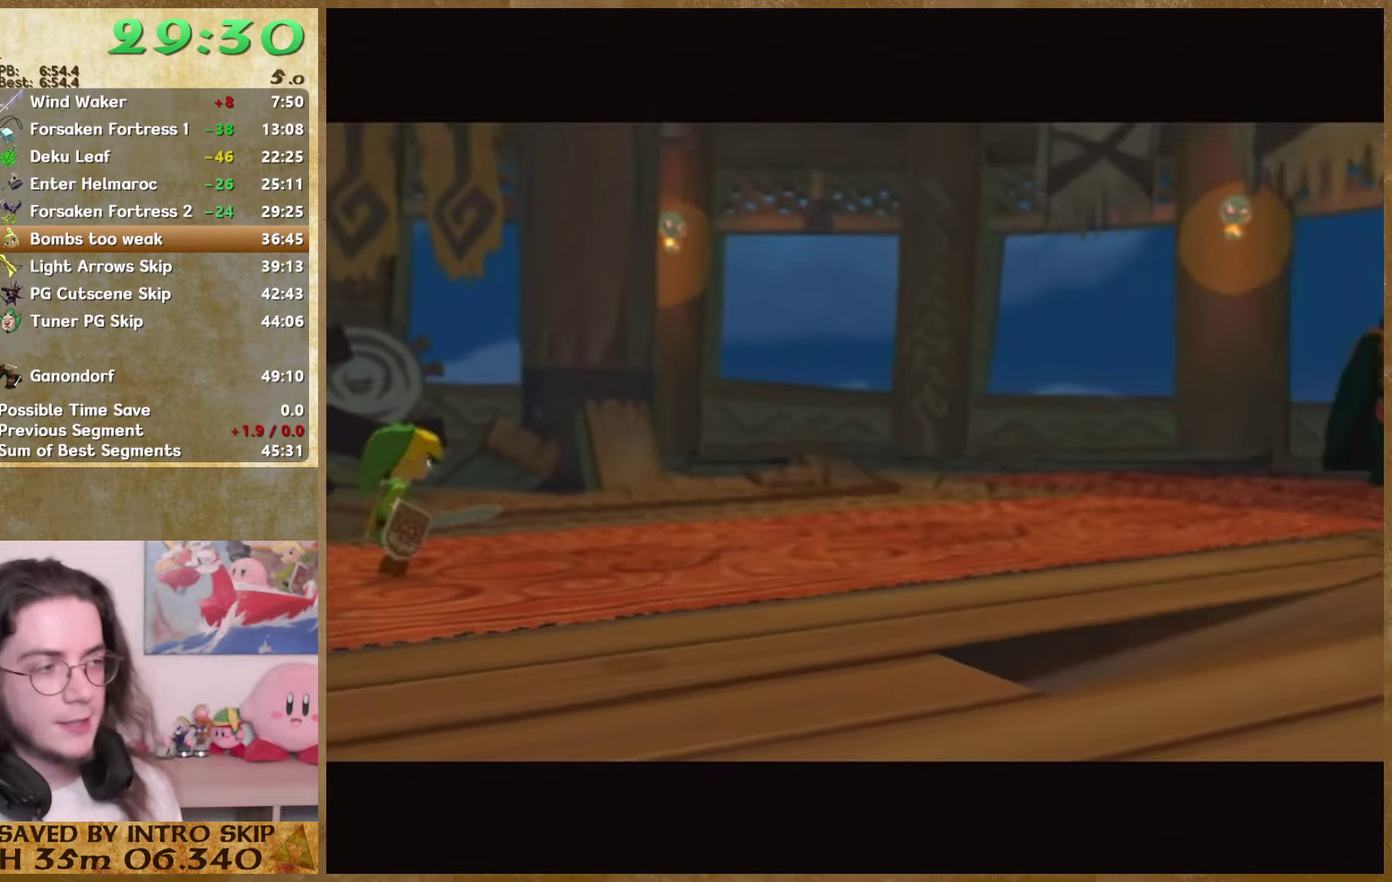
{"buttons": ["A"], "left_stick": "center", "right_stick": "center", "events": [[167, "B", "up"], [200, "A", "down"], [267, "A", "up"], [334, "A", "down"], [400, "A", "up"], [467, "A", "down"]]}
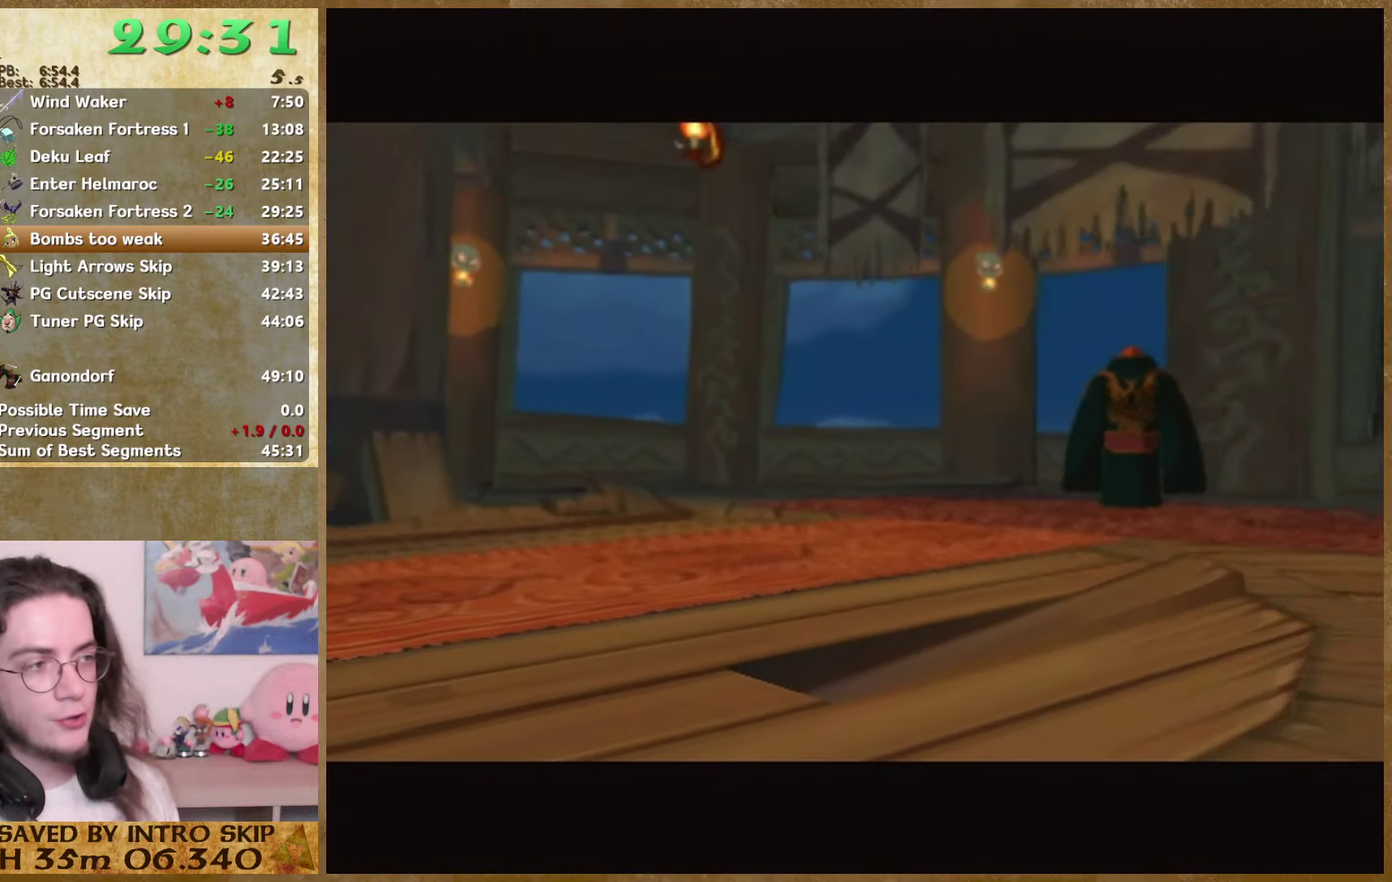
{"buttons": ["B"], "left_stick": "center", "right_stick": "center", "events": [[34, "A", "up"], [100, "A", "down"], [200, "A", "up"], [200, "B", "down"], [267, "A", "down"], [267, "B", "up"], [334, "A", "up"], [334, "B", "down"], [400, "A", "down"], [400, "B", "up"], [467, "A", "up"], [467, "B", "down"]]}
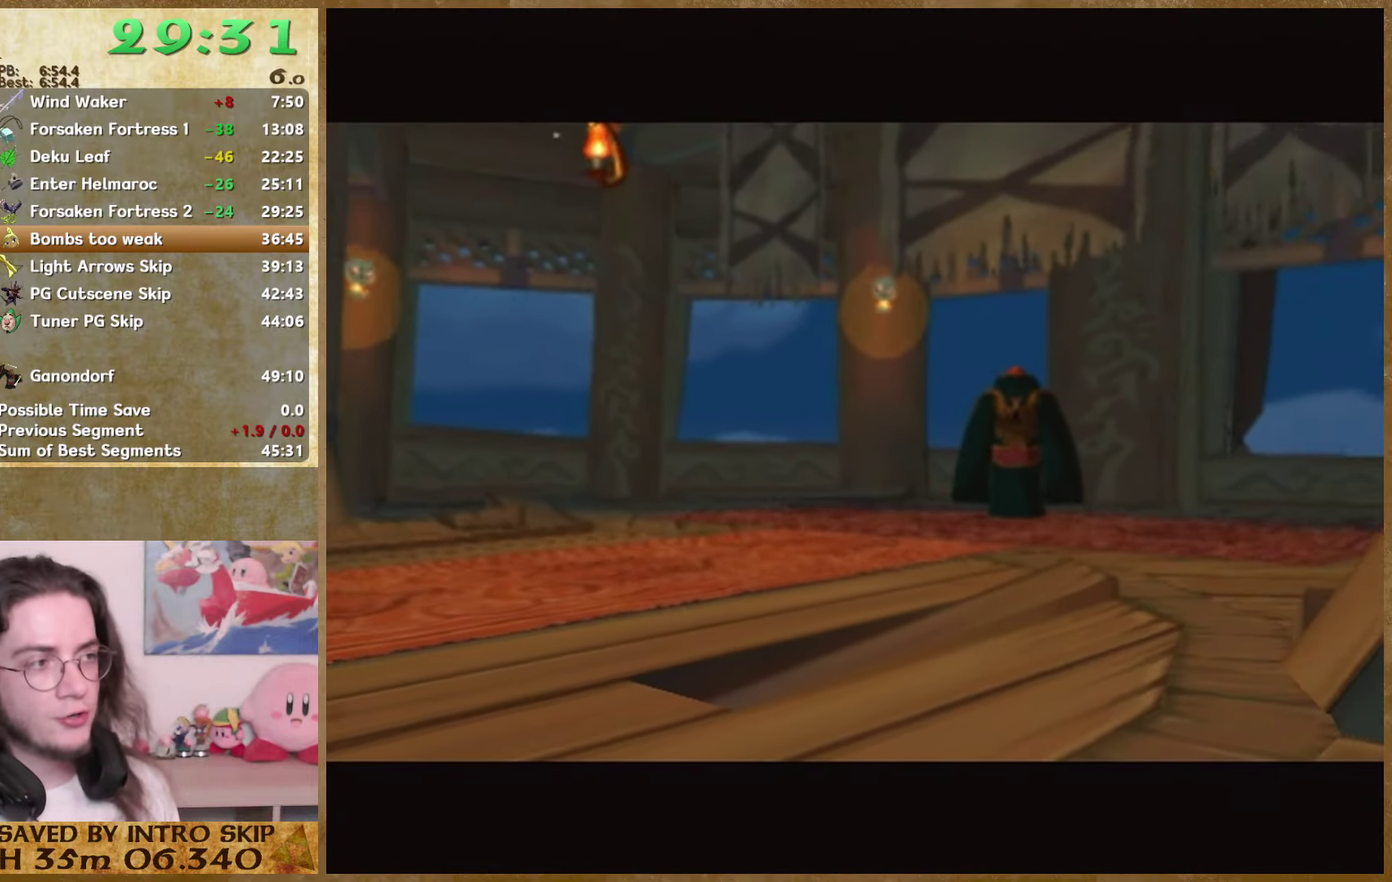
{"buttons": ["A"], "left_stick": "center", "right_stick": "center", "events": [[34, "B", "up"], [100, "B", "down"], [167, "B", "up"], [300, "A", "down"]]}
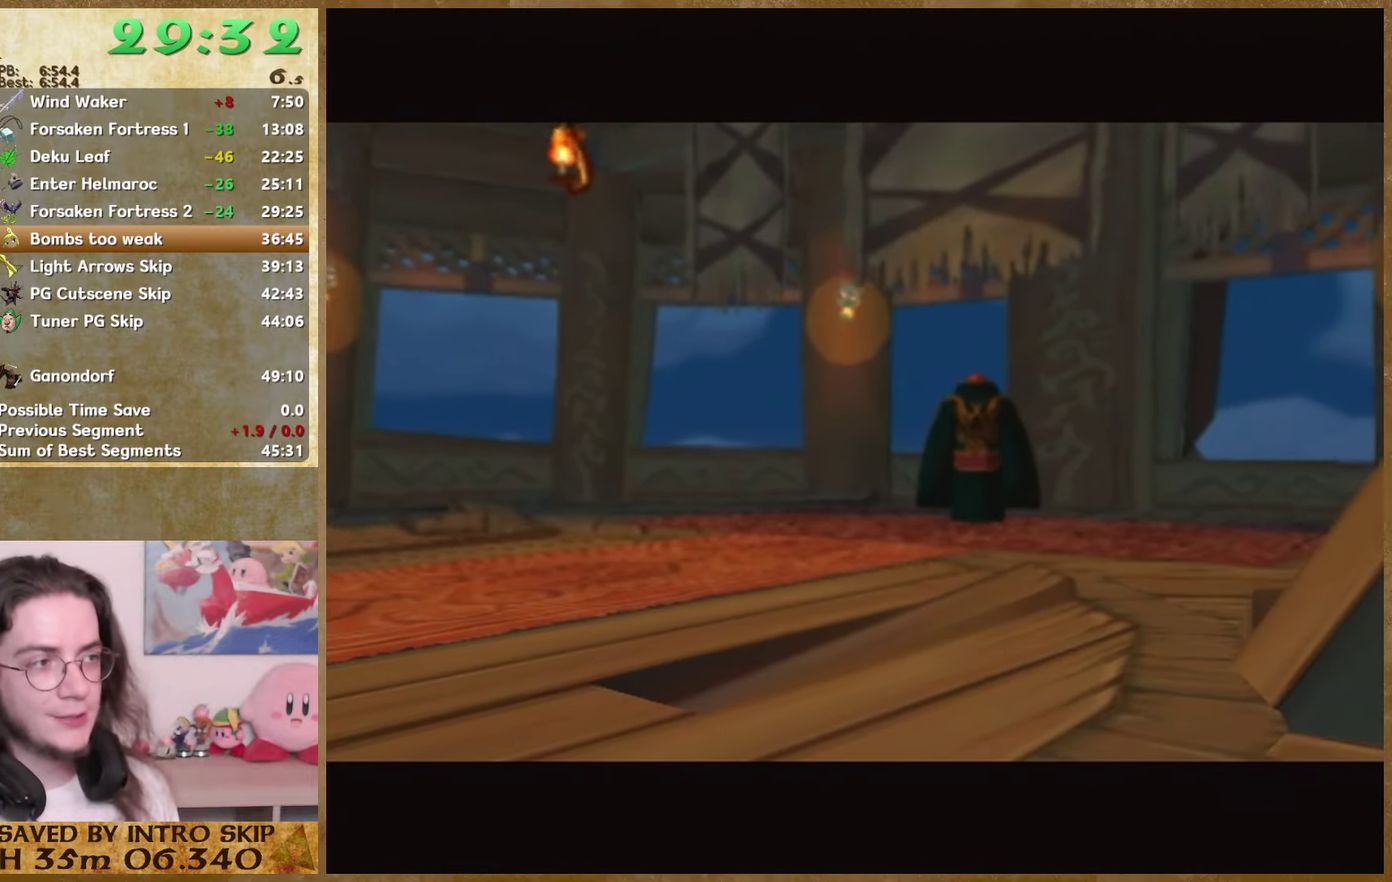
{"buttons": [], "left_stick": "center", "right_stick": "center", "events": [[134, "A", "up"], [134, "B", "down"], [234, "A", "down"], [234, "B", "up"], [334, "A", "up"], [334, "B", "down"], [400, "A", "down"], [400, "B", "up"], [467, "A", "up"]]}
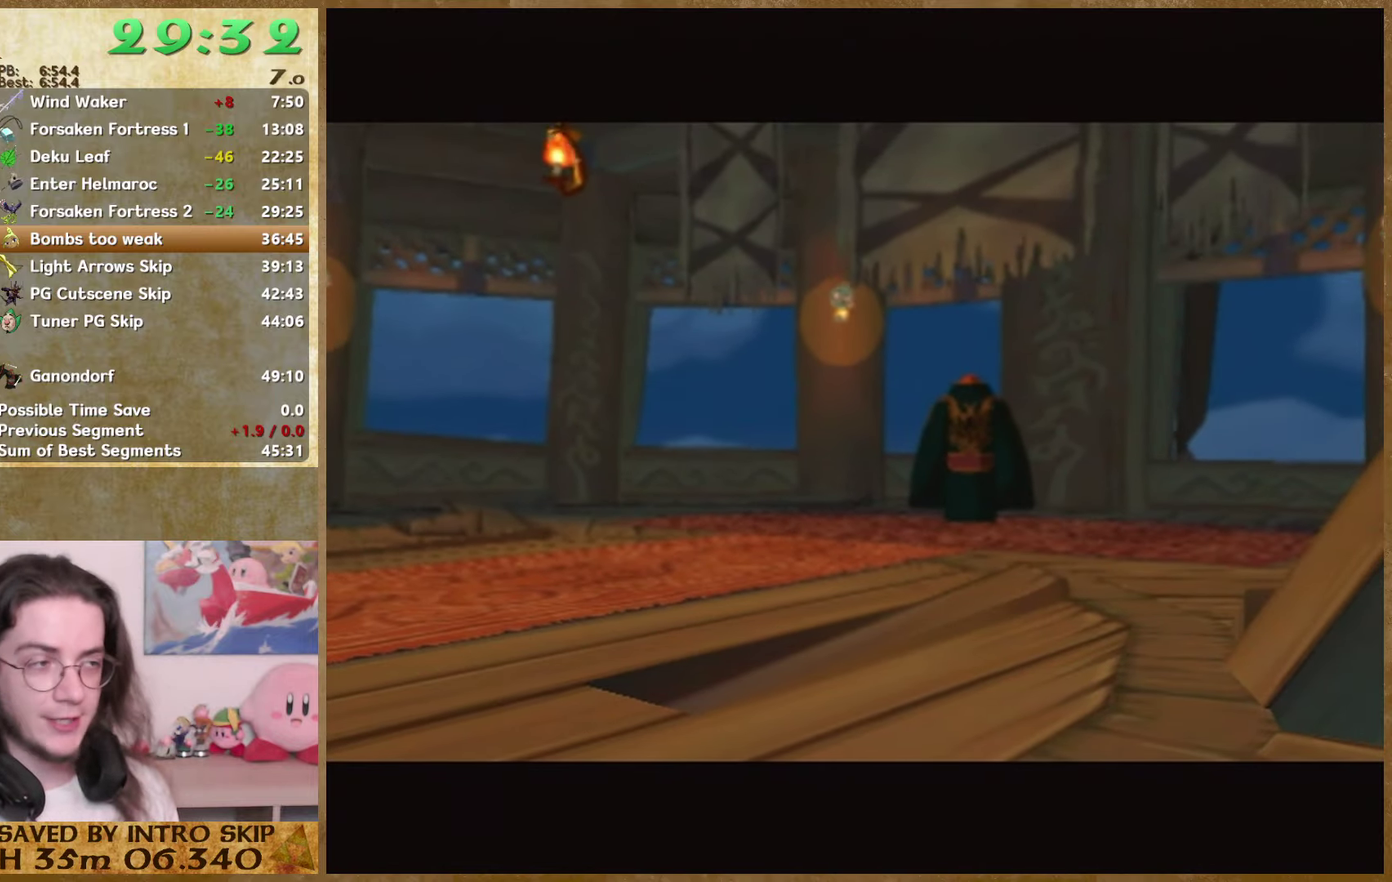
{"buttons": [], "left_stick": "center", "right_stick": "center"}
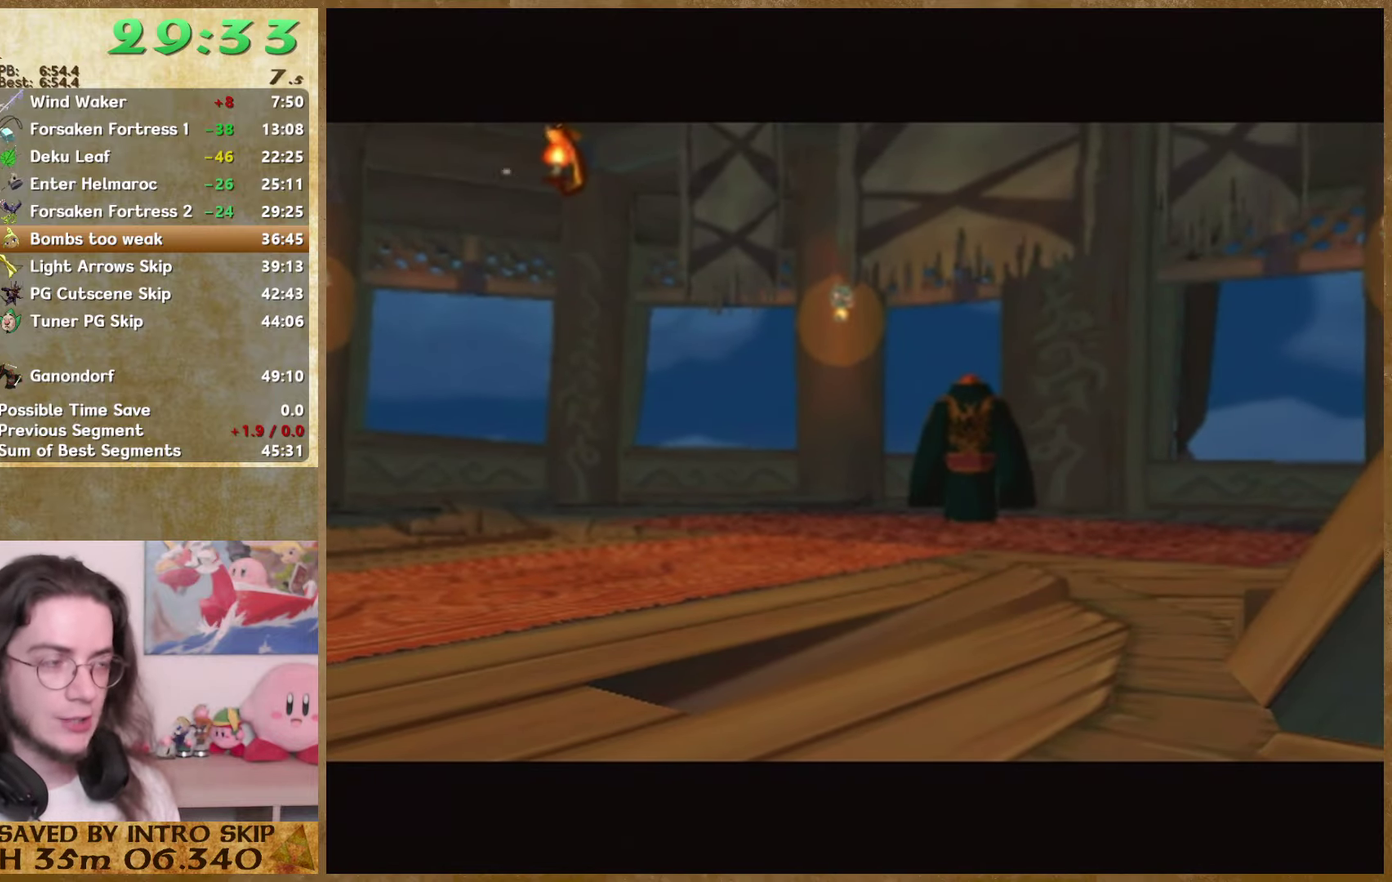
{"buttons": ["B"], "left_stick": "center", "right_stick": "center"}
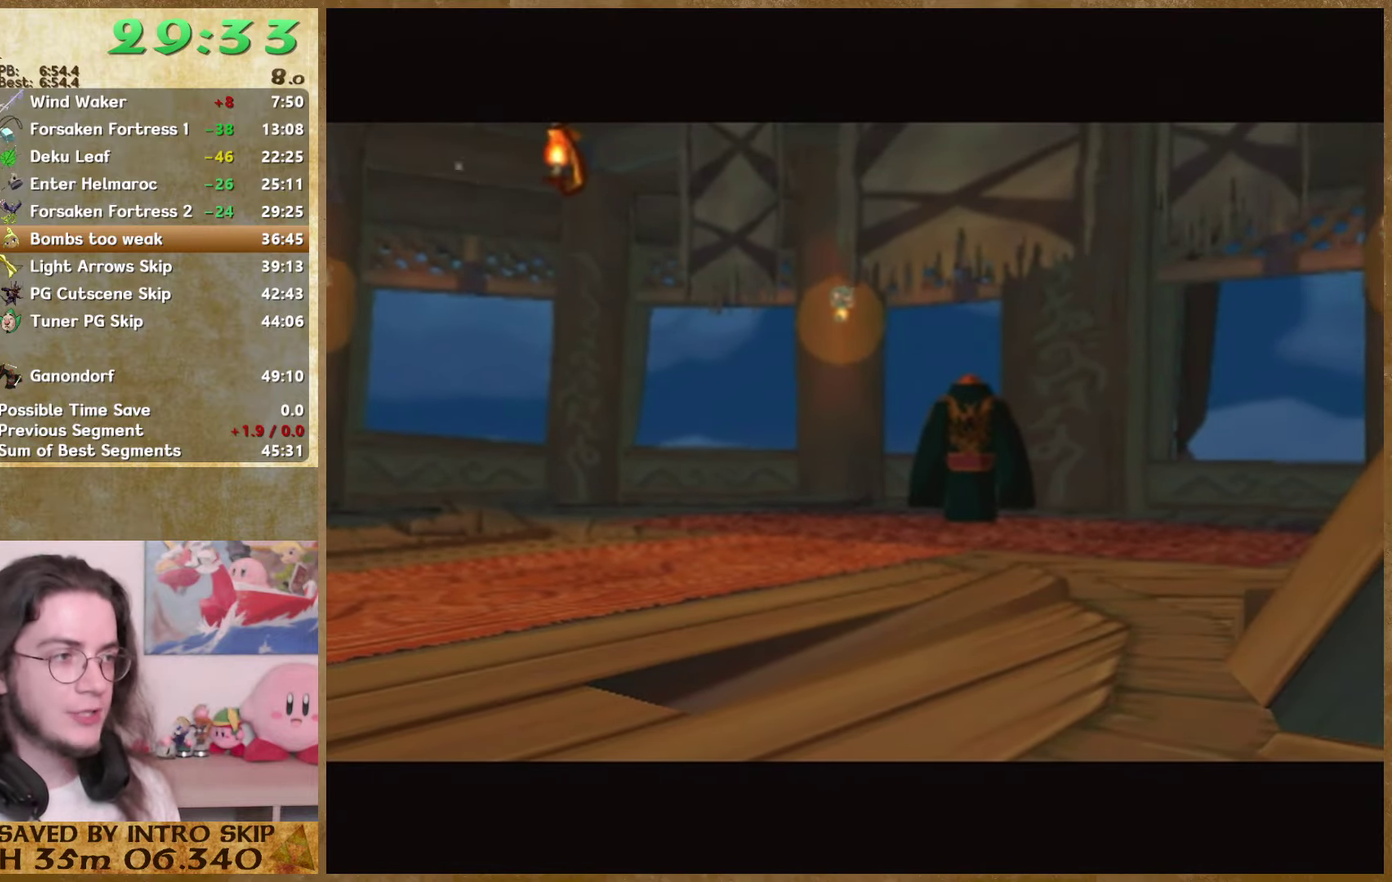
{"buttons": [], "left_stick": "center", "right_stick": "center", "events": [[200, "A", "down"], [200, "B", "up"], [267, "A", "up"], [367, "A", "down"], [434, "A", "up"], [434, "B", "down"], [500, "B", "up"]]}